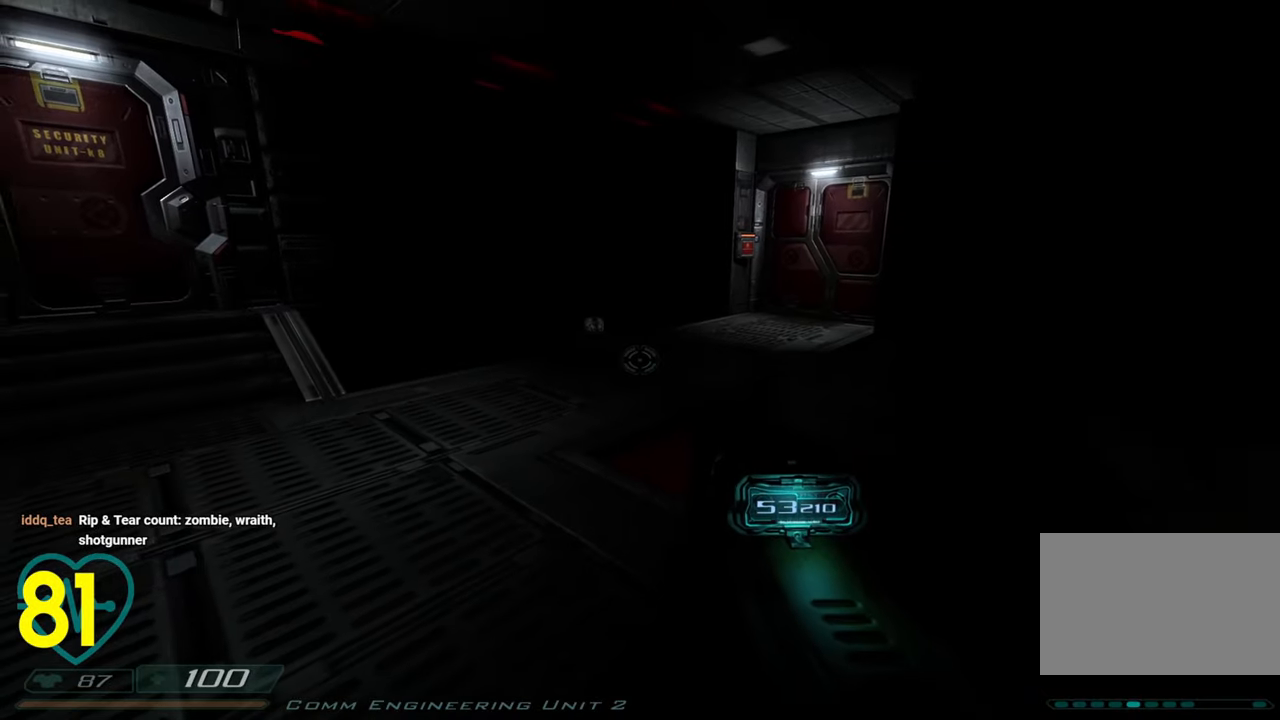
Gameplay with keyboard and mouse; each line is a JSON object with the keys and mouse buttons held at the frame after it. "events" lists presses ("down") and releases ("up") of "1", "2", "3", "4", "a", "alt", "c", "ctrl", "d", "e", "f", "q", "r", "s", "shift", "space", "tab", "v", "w", "x", "z" and "mouse_wheel" between this image and that frame as [ms after this image, input, new state], when the widget could be followed in between. "mouse_wheel" = the "wheel" button of the "mouse" list. No other keys are recorded. "wheel" means that the mouse wheel is clicked or scrolled. "mouse_move" is the direction in which the mouse moves at that frame (one of eight, or "still"), when it could be read.
{"keys": ["x"], "mouse": [], "mouse_move": "left", "events": [[333, "z", "down"], [450, "z", "up"], [483, "x", "down"]]}
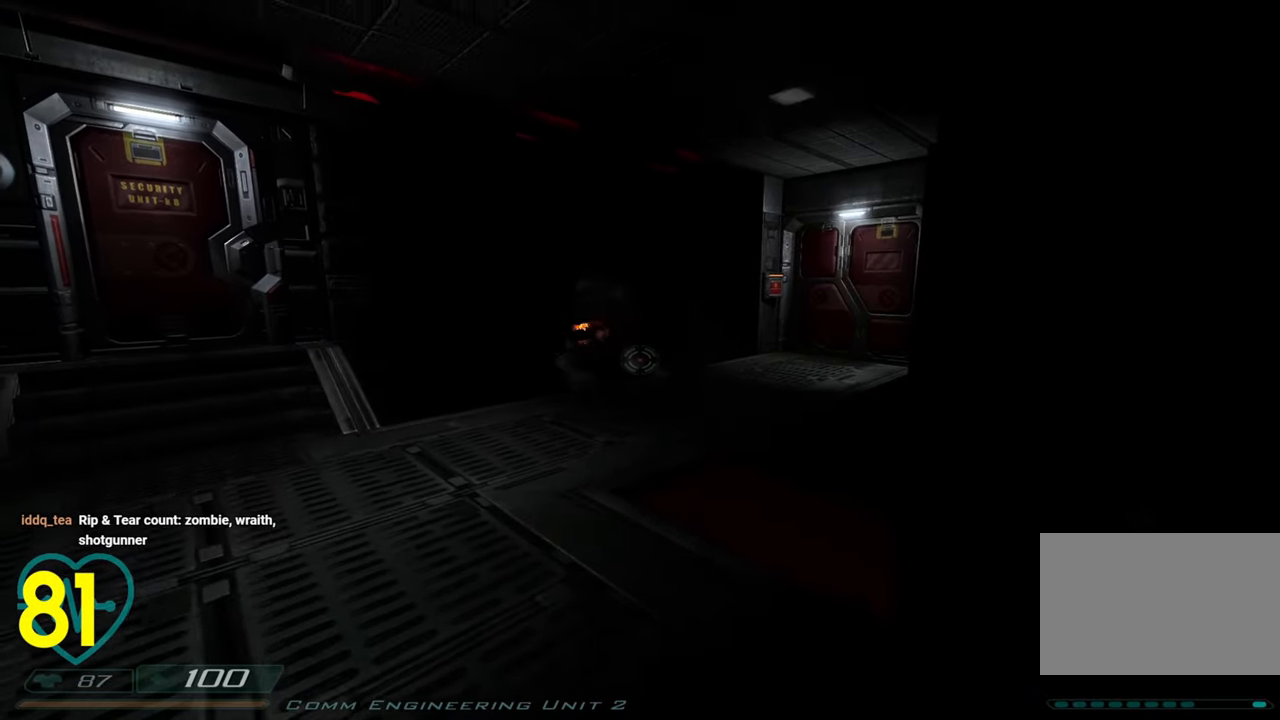
{"keys": [], "mouse": [], "mouse_move": "up-right", "events": [[67, "c", "down"], [167, "c", "up"], [217, "x", "up"]]}
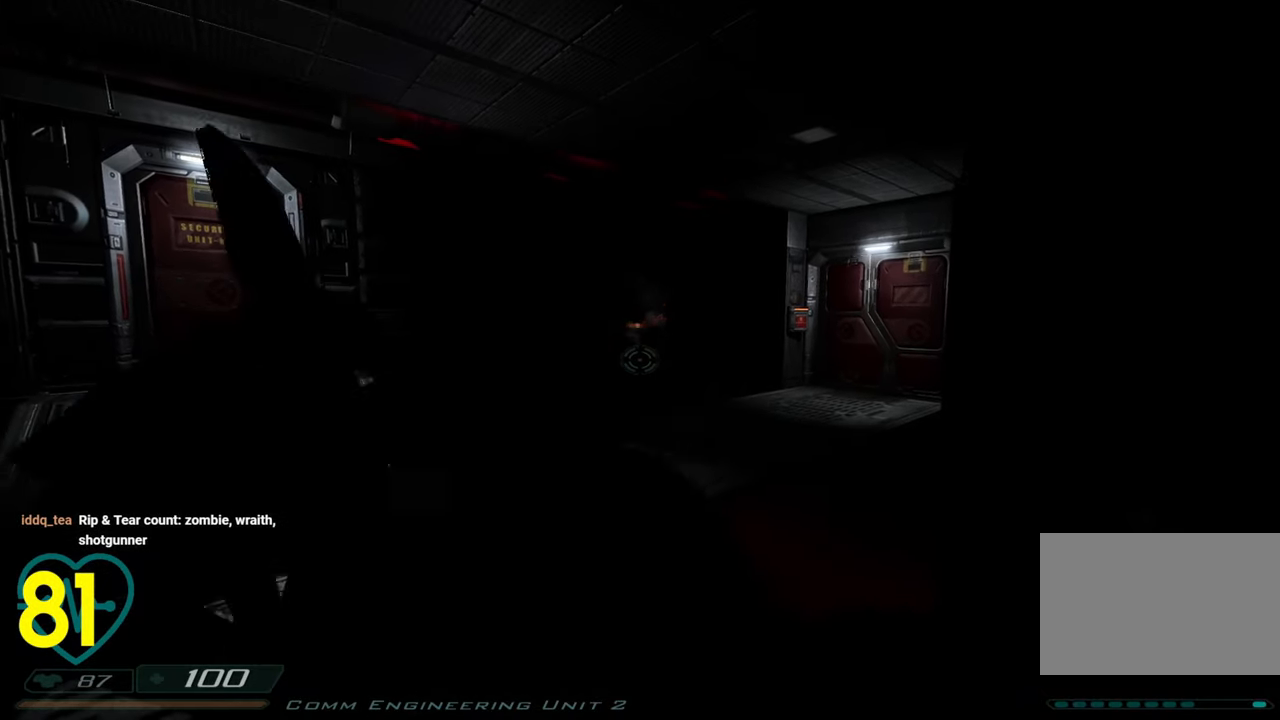
{"keys": ["a"], "mouse": [], "mouse_move": "left", "events": [[50, "d", "down"], [133, "s", "down"], [233, "d", "up"], [233, "s", "up"], [467, "a", "down"]]}
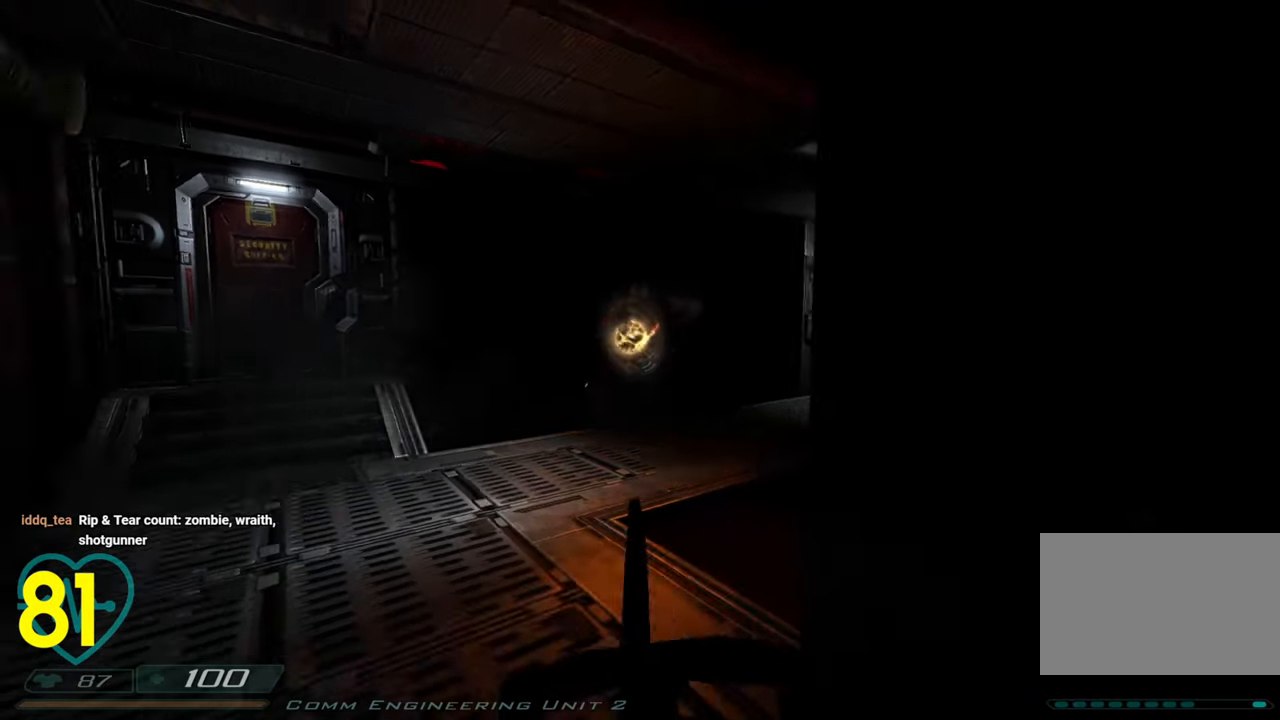
{"keys": ["d", "q", "w"], "mouse": [], "mouse_move": "right", "events": [[200, "w", "down"], [383, "a", "up"], [483, "d", "down"], [483, "q", "down"]]}
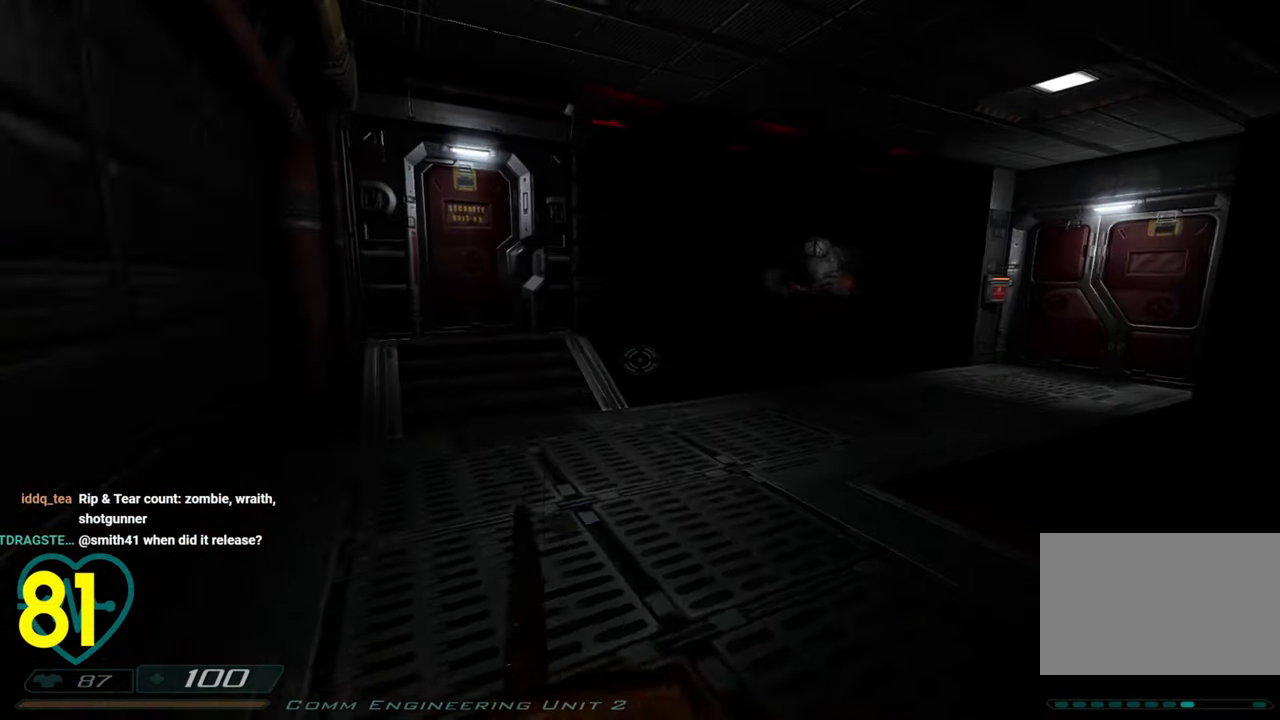
{"keys": ["w"], "mouse": [], "mouse_move": "left", "events": [[33, "w", "up"], [67, "d", "up"], [67, "q", "up"], [317, "d", "down"], [367, "w", "down"], [500, "d", "up"]]}
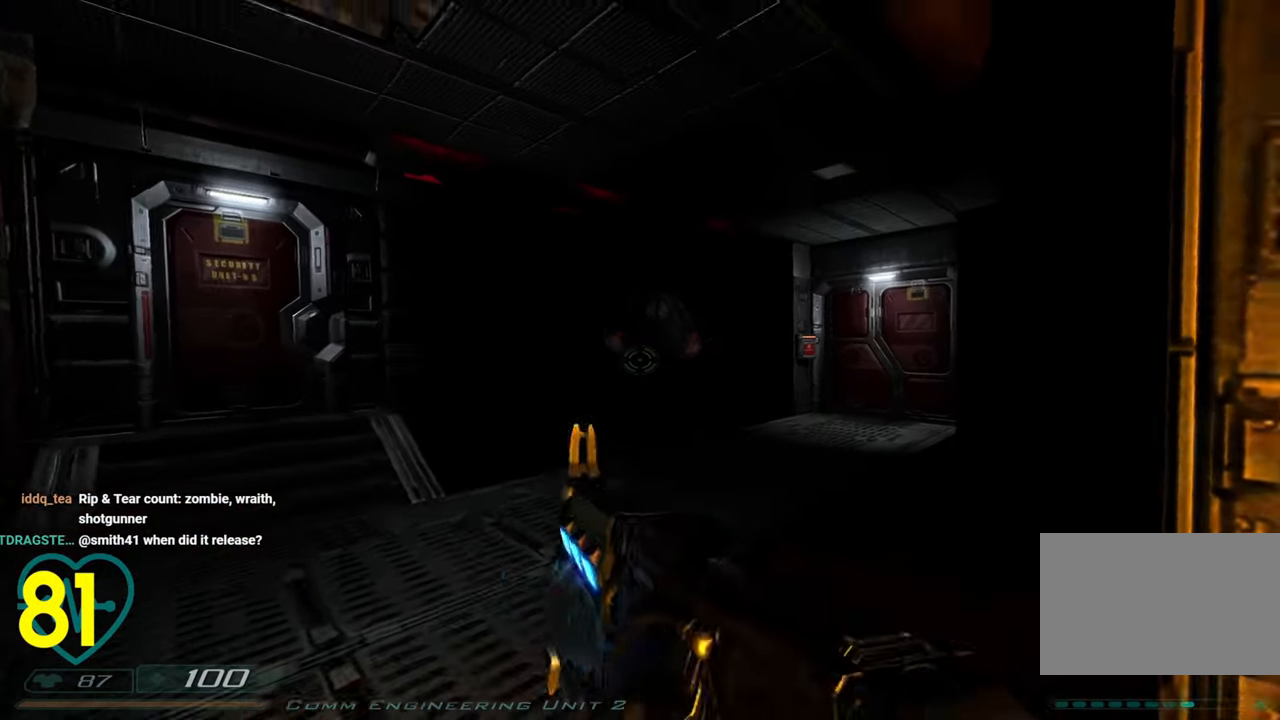
{"keys": [], "mouse": [], "mouse_move": "left", "events": [[50, "w", "up"], [367, "s", "down"], [467, "s", "up"]]}
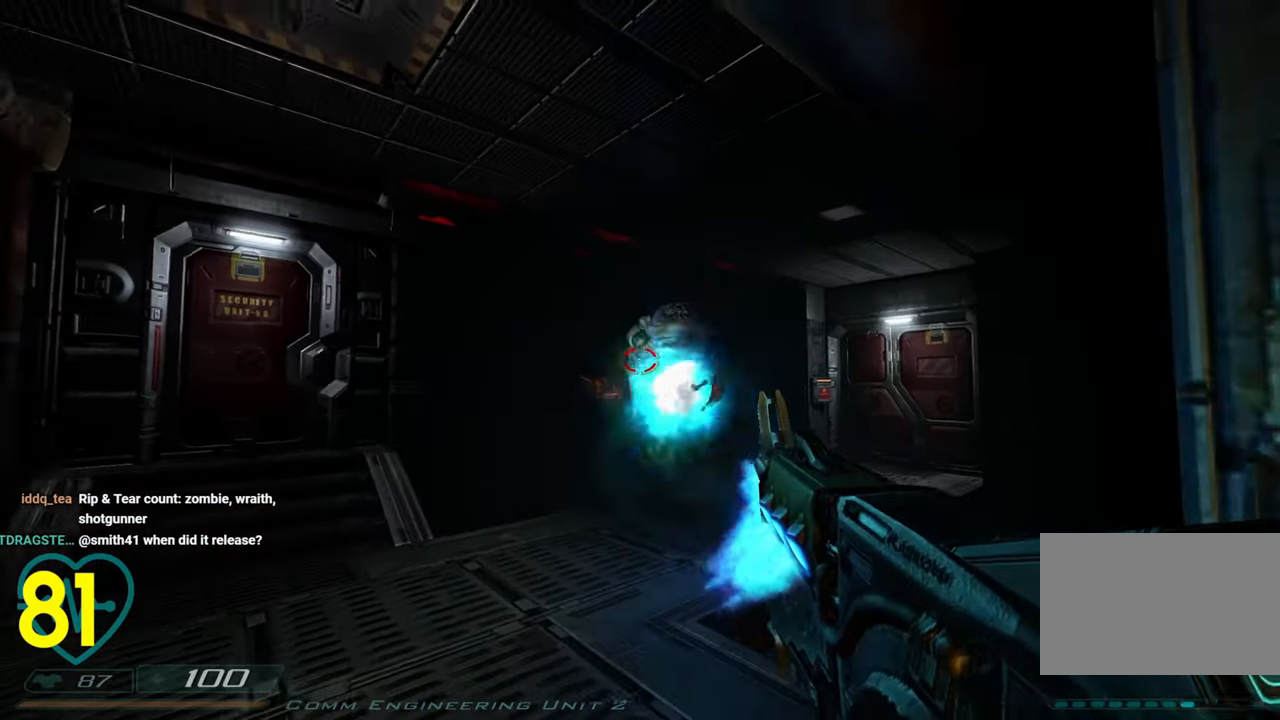
{"keys": ["d"], "mouse": [], "mouse_move": "still", "events": [[383, "s", "down"], [483, "d", "down"], [483, "s", "up"]]}
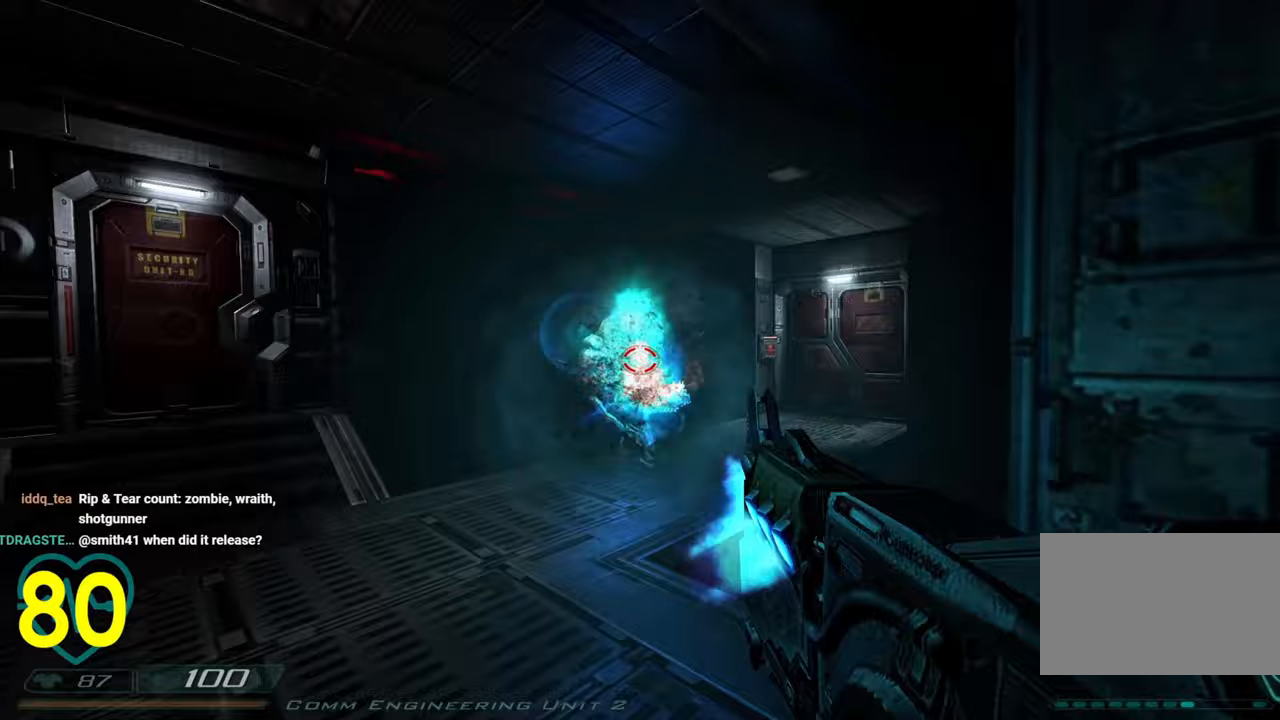
{"keys": [], "mouse": [], "mouse_move": "left", "events": [[33, "d", "up"], [167, "s", "down"], [217, "d", "down"], [267, "d", "up"], [317, "s", "up"], [400, "d", "down"], [450, "s", "down"], [500, "d", "up"], [500, "s", "up"]]}
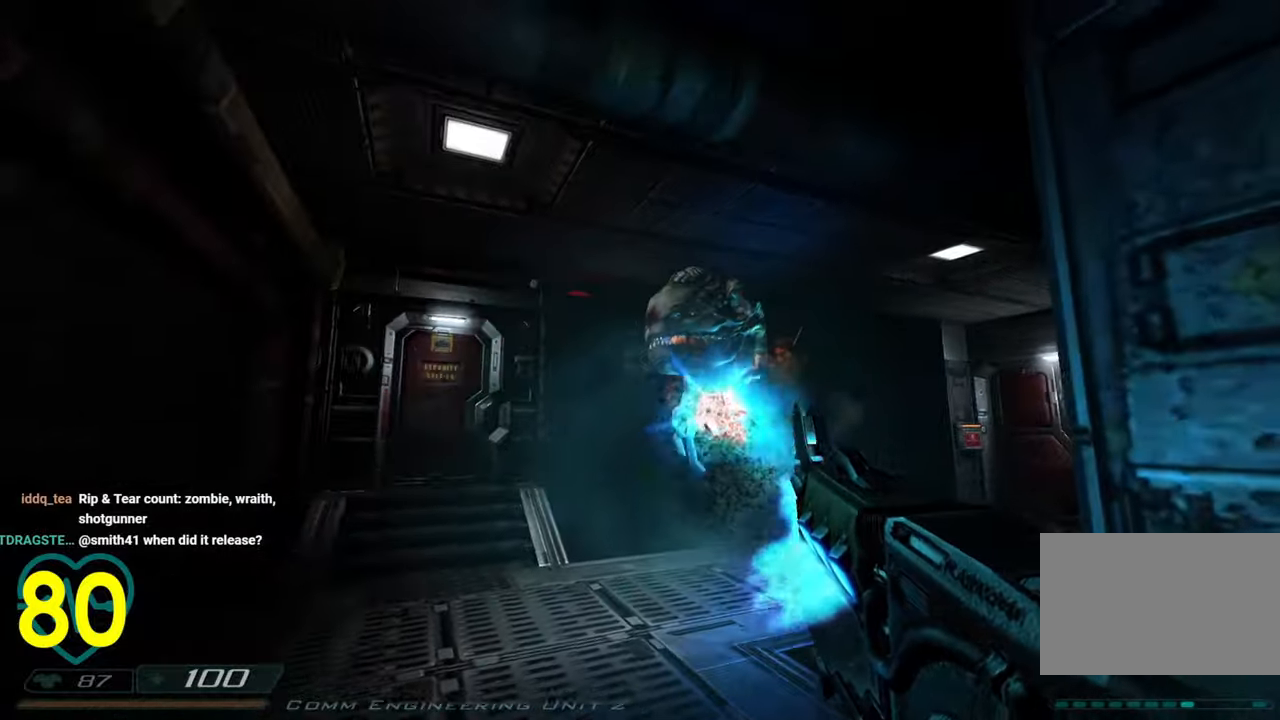
{"keys": ["s"], "mouse": [], "mouse_move": "left", "events": [[83, "d", "down"], [83, "s", "down"], [383, "d", "up"]]}
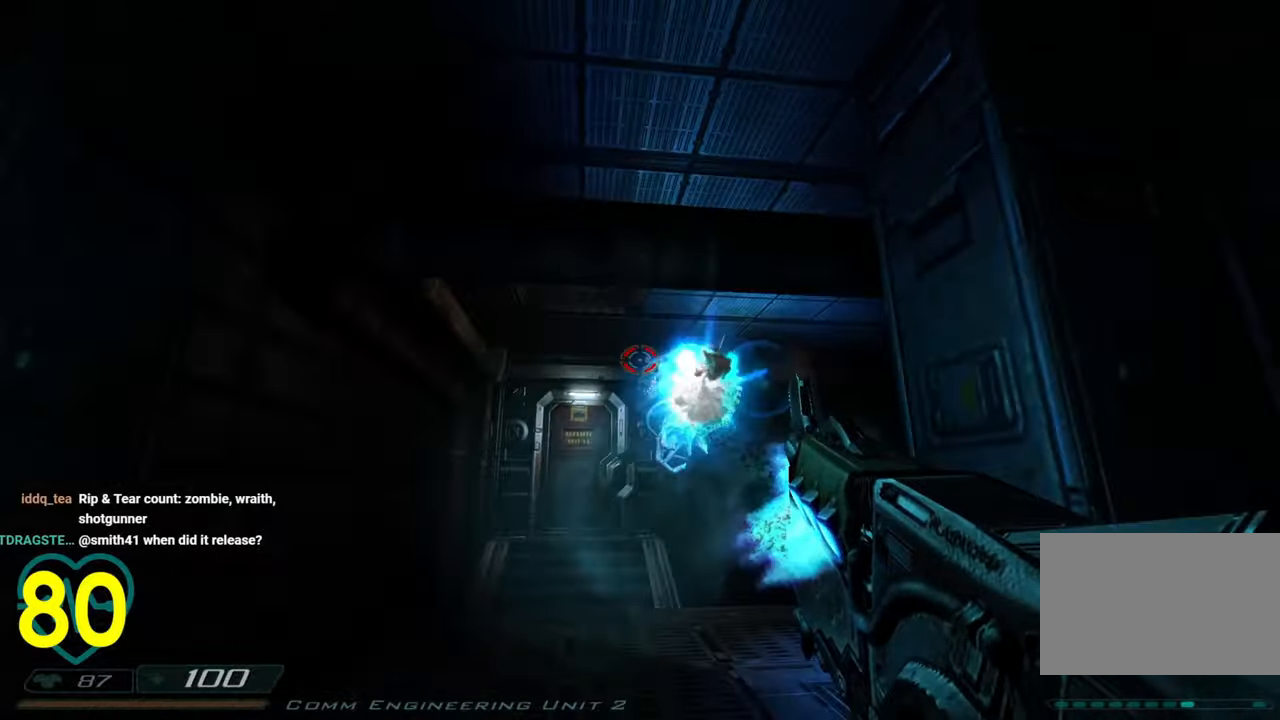
{"keys": ["s"], "mouse": [], "mouse_move": "down-left", "events": [[250, "d", "down"], [433, "d", "up"]]}
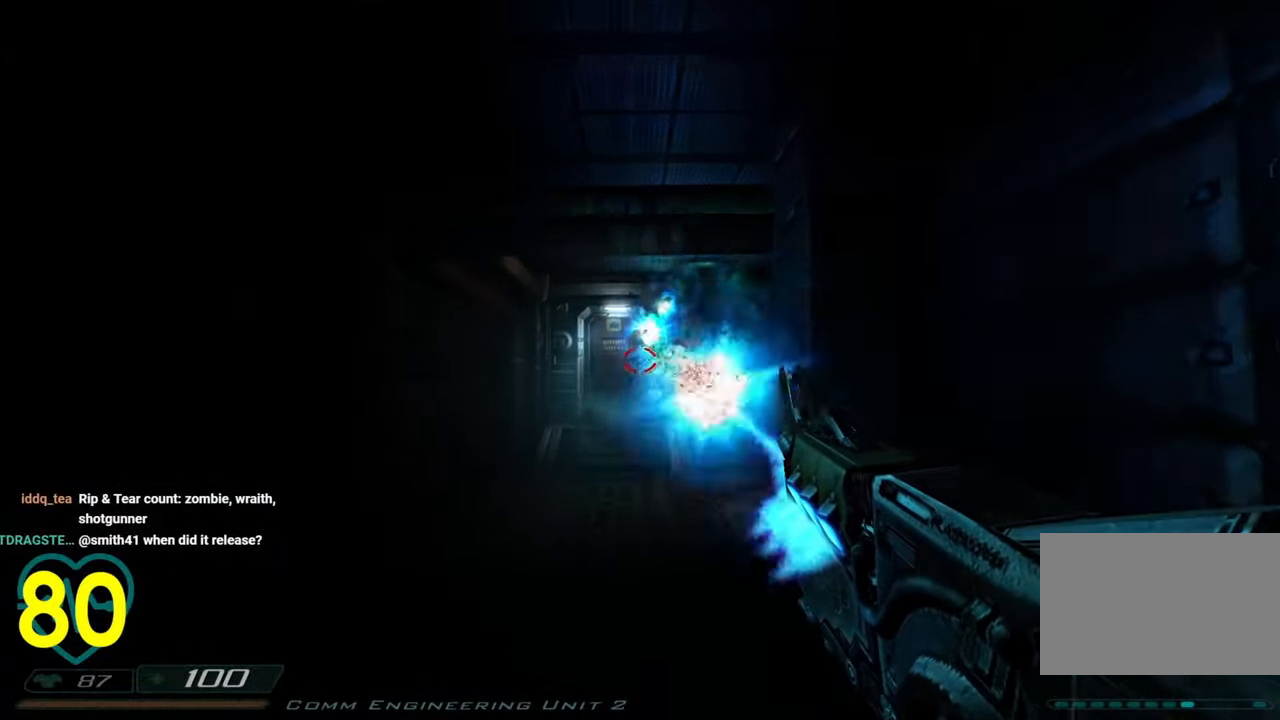
{"keys": ["s"], "mouse": [], "mouse_move": "down-right", "events": [[67, "d", "down"], [400, "d", "up"]]}
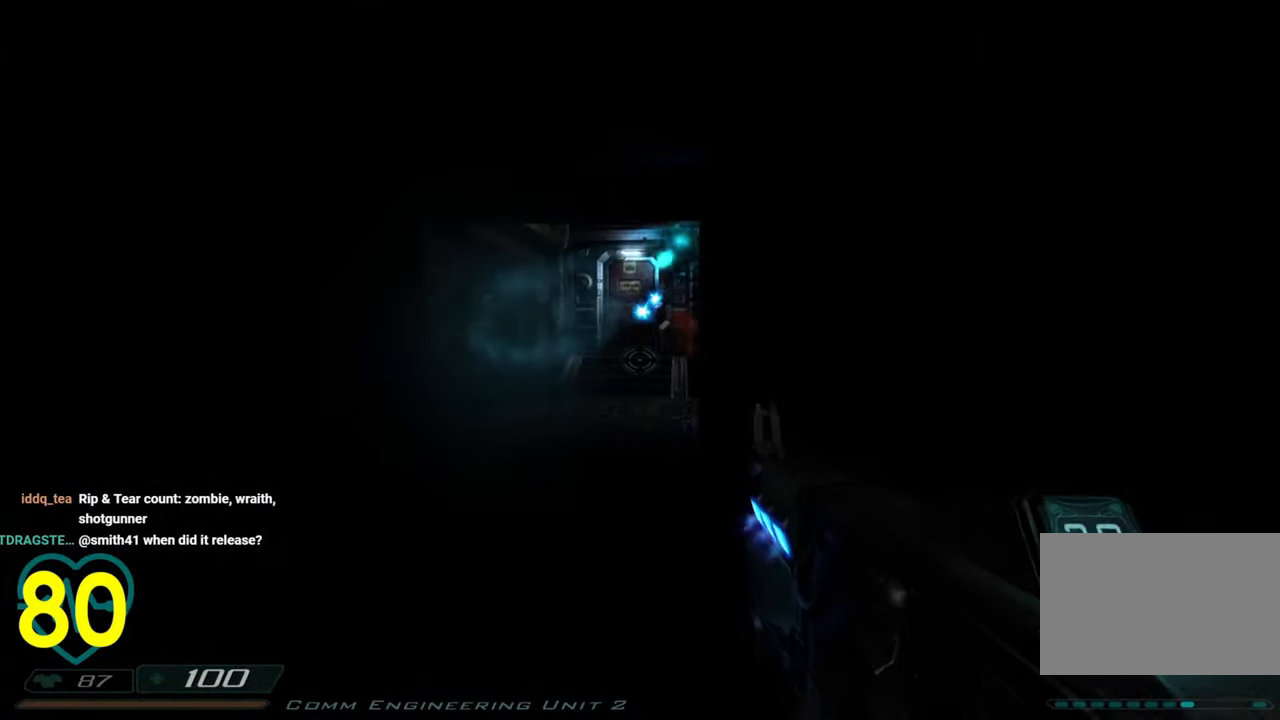
{"keys": ["s"], "mouse": [], "mouse_move": "right", "events": [[183, "3", "down"], [283, "3", "up"]]}
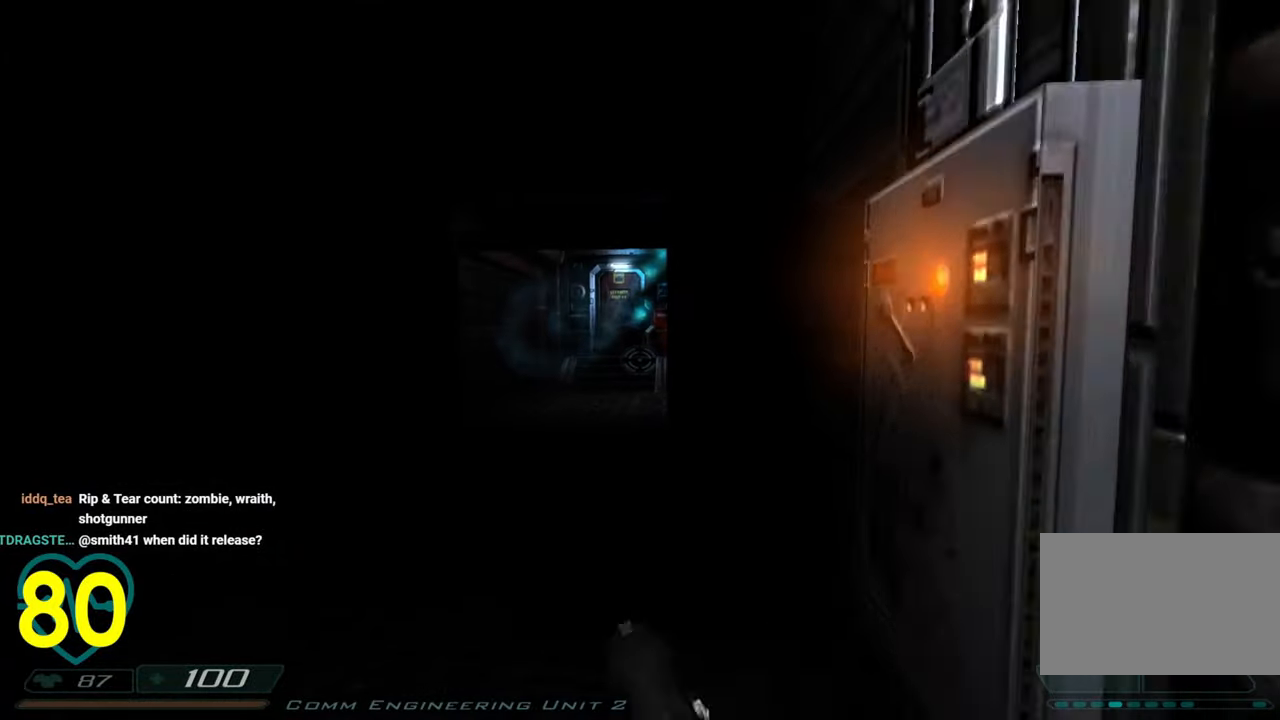
{"keys": [], "mouse": ["wheel"], "mouse_move": "still", "events": [[50, "s", "up"], [250, "mouse_wheel", "down"], [350, "mouse_wheel", "up"], [483, "mouse_wheel", "down"]]}
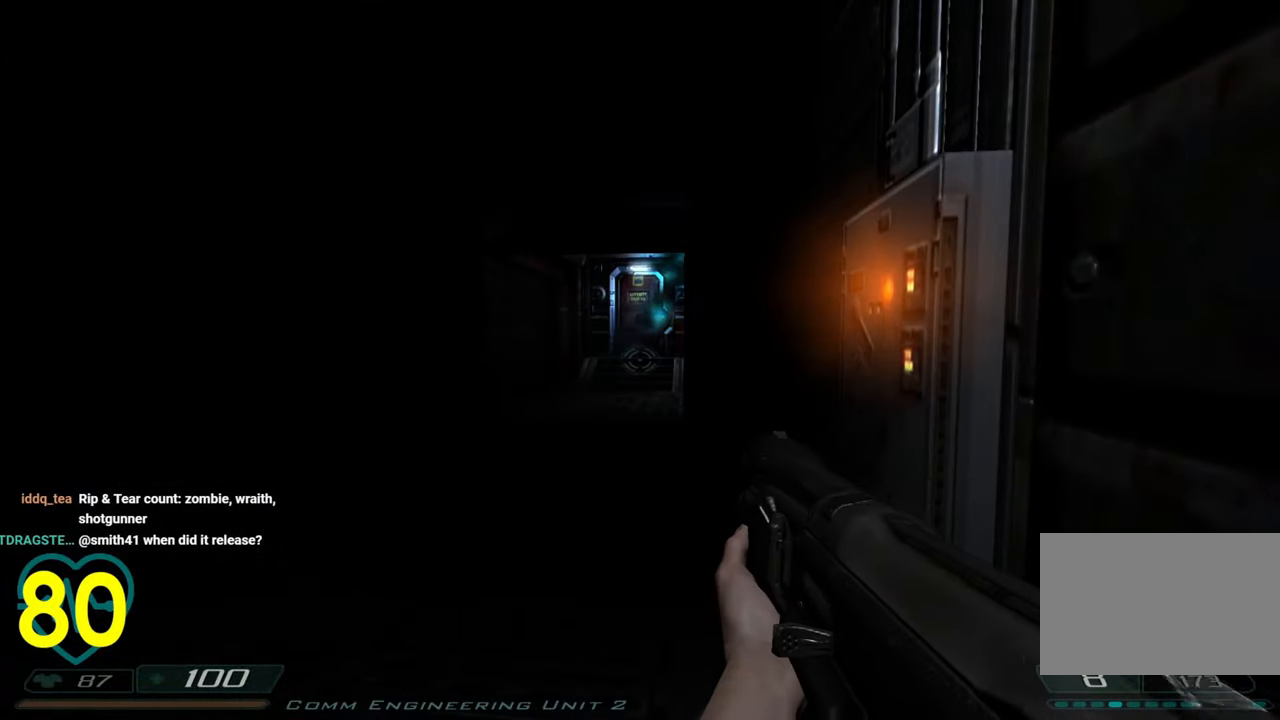
{"keys": ["a", "e", "w"], "mouse": [], "mouse_move": "right", "events": [[33, "mouse_wheel", "up"], [117, "mouse_wheel", "down"], [217, "mouse_wheel", "up"], [267, "mouse_wheel", "down"], [317, "w", "down"], [350, "a", "down"], [350, "mouse_wheel", "up"], [450, "e", "down"]]}
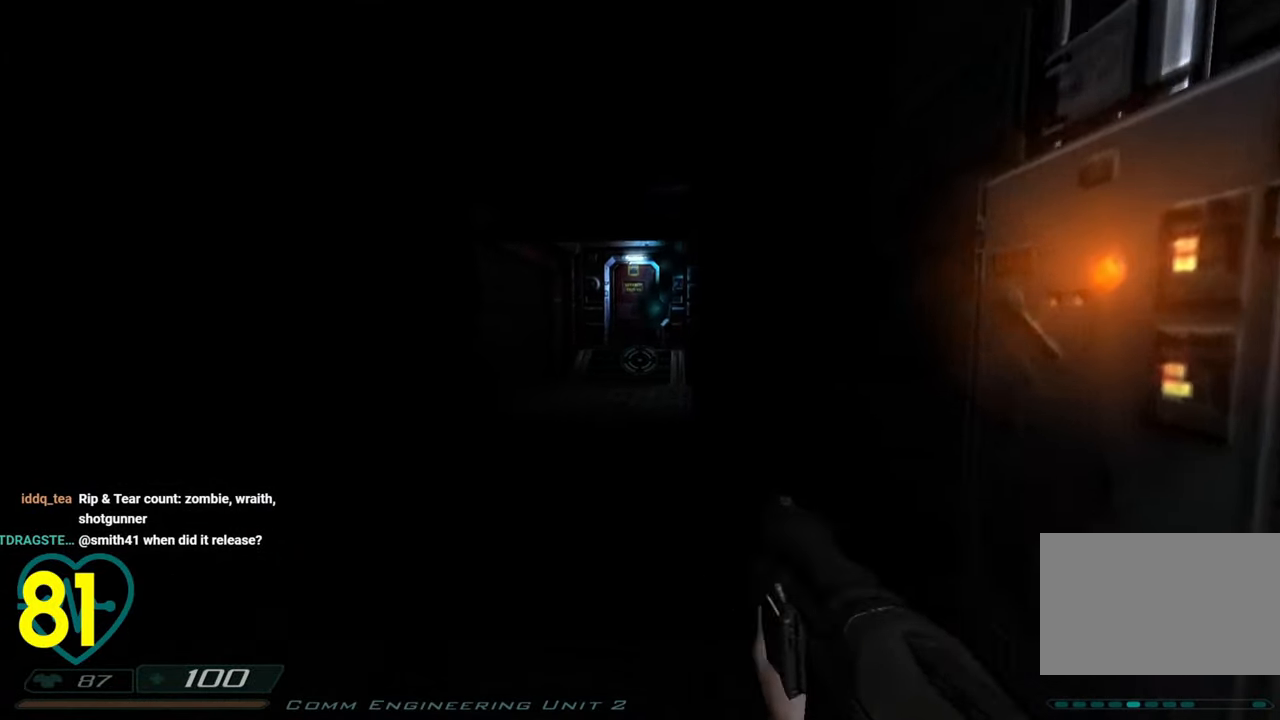
{"keys": ["w"], "mouse": [], "mouse_move": "left", "events": [[33, "e", "up"], [150, "a", "up"], [367, "a", "down"], [467, "a", "up"]]}
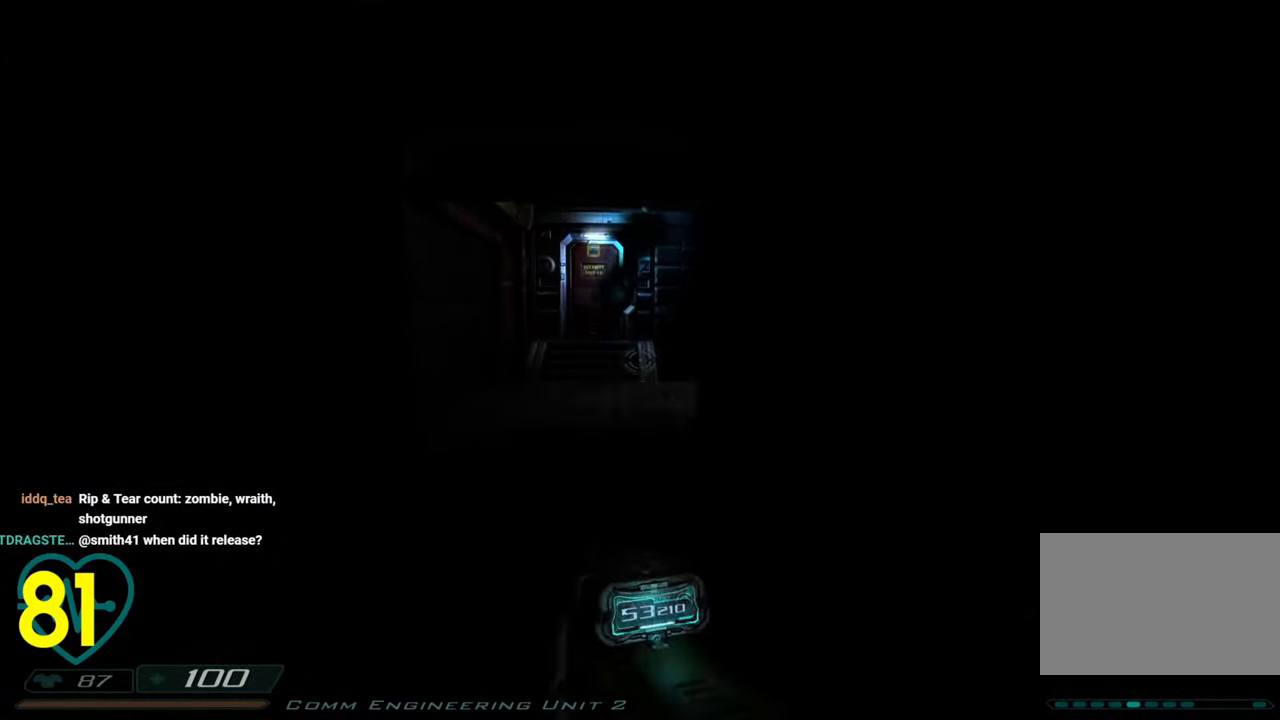
{"keys": ["w"], "mouse": [], "mouse_move": "still", "events": [[17, "mouse_wheel", "down"], [117, "mouse_wheel", "up"], [200, "mouse_wheel", "down"], [300, "mouse_wheel", "up"], [333, "mouse_wheel", "down"], [383, "a", "down"], [433, "mouse_wheel", "up"], [483, "a", "up"]]}
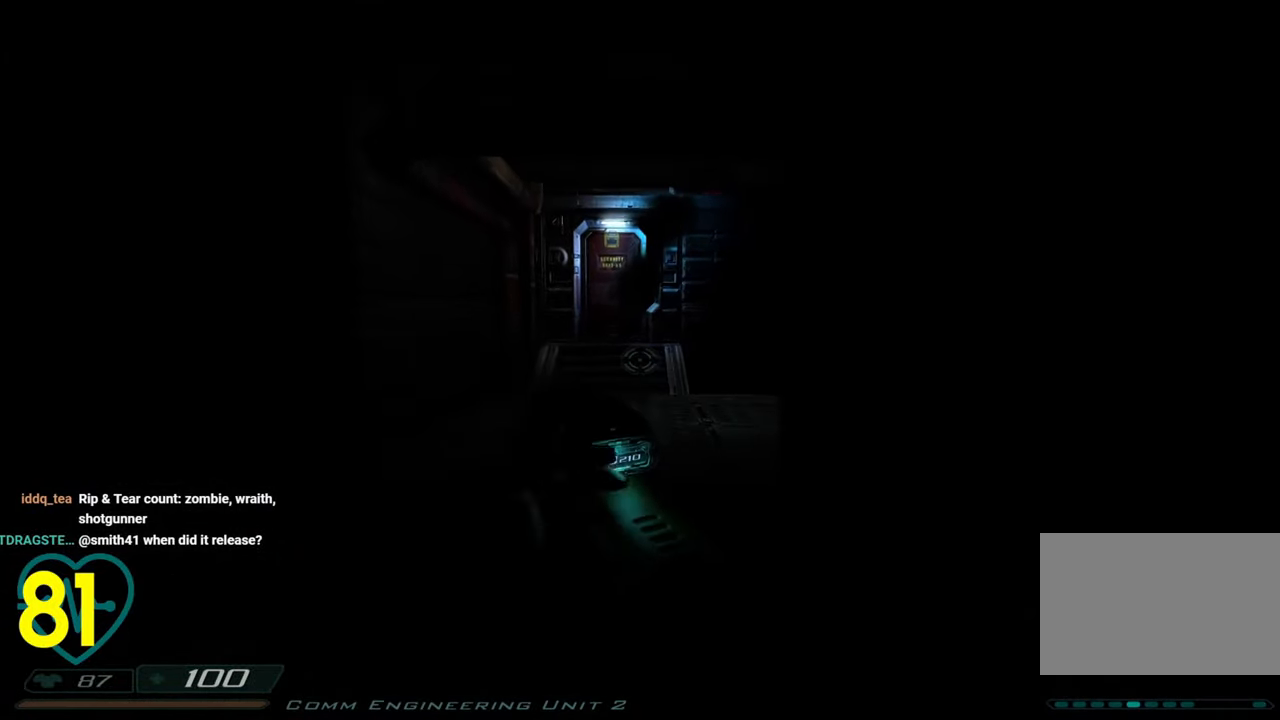
{"keys": ["a", "w"], "mouse": [], "mouse_move": "down-right", "events": [[167, "a", "down"], [317, "a", "up"], [417, "a", "down"]]}
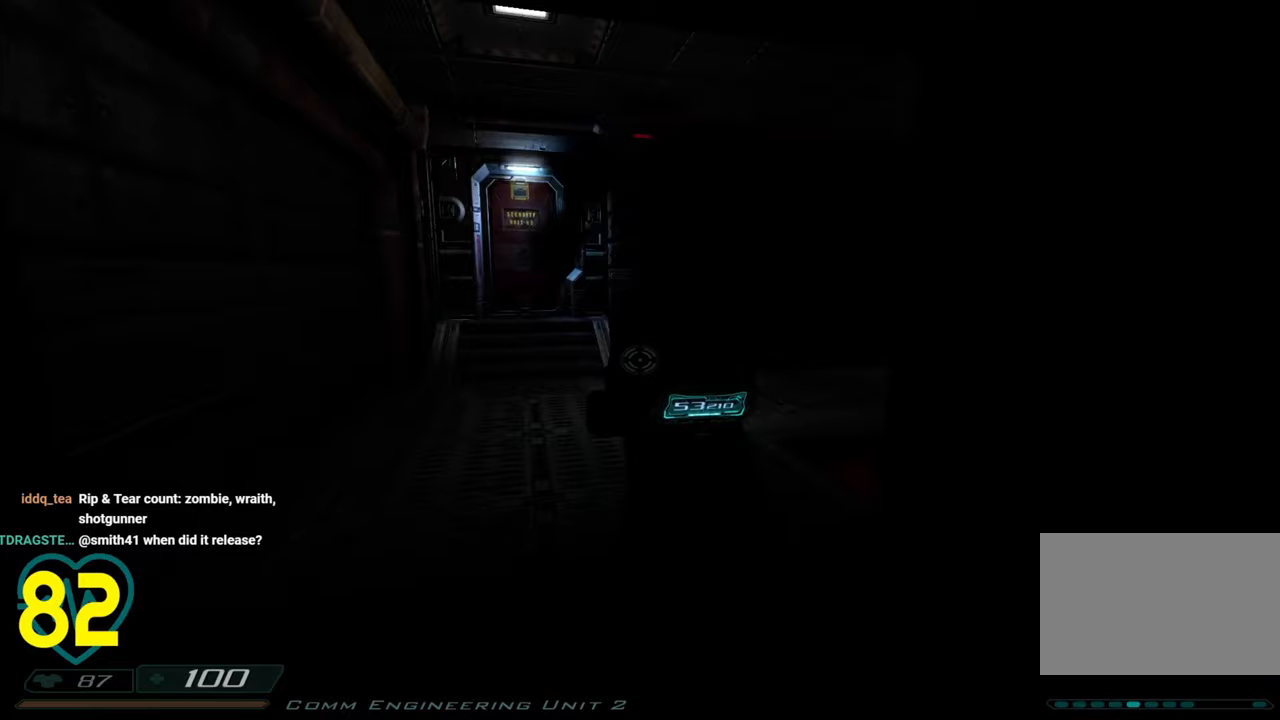
{"keys": ["a"], "mouse": [], "mouse_move": "down-right", "events": [[500, "w", "up"]]}
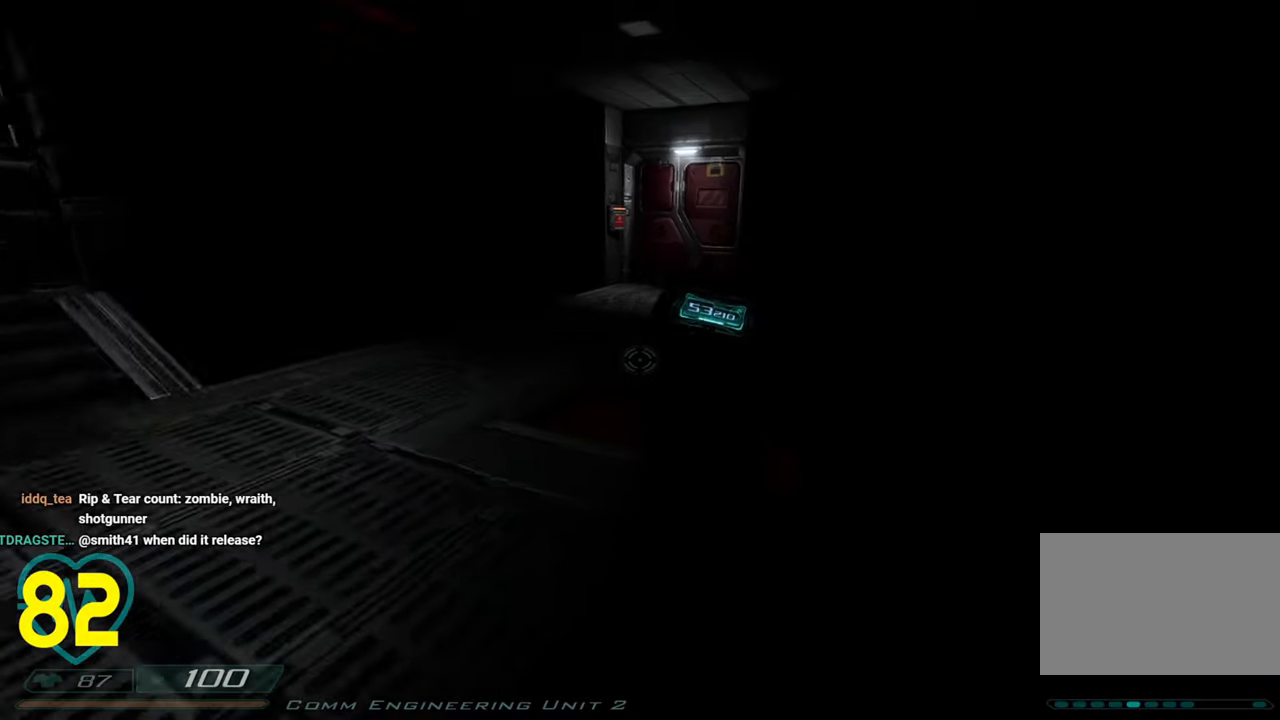
{"keys": ["a"], "mouse": [], "mouse_move": "right", "events": [[67, "a", "up"], [117, "d", "down"], [200, "d", "up"], [483, "a", "down"]]}
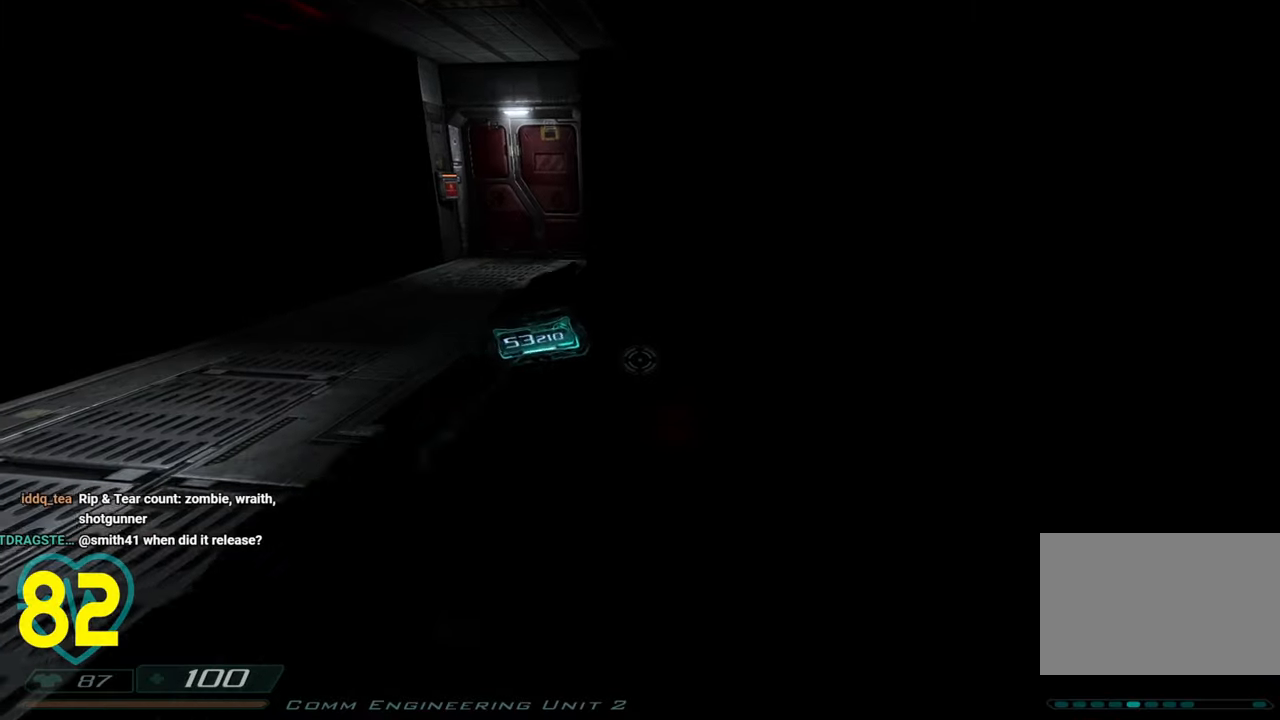
{"keys": [], "mouse": [], "mouse_move": "up-right", "events": [[117, "w", "down"], [350, "w", "up"], [400, "a", "up"]]}
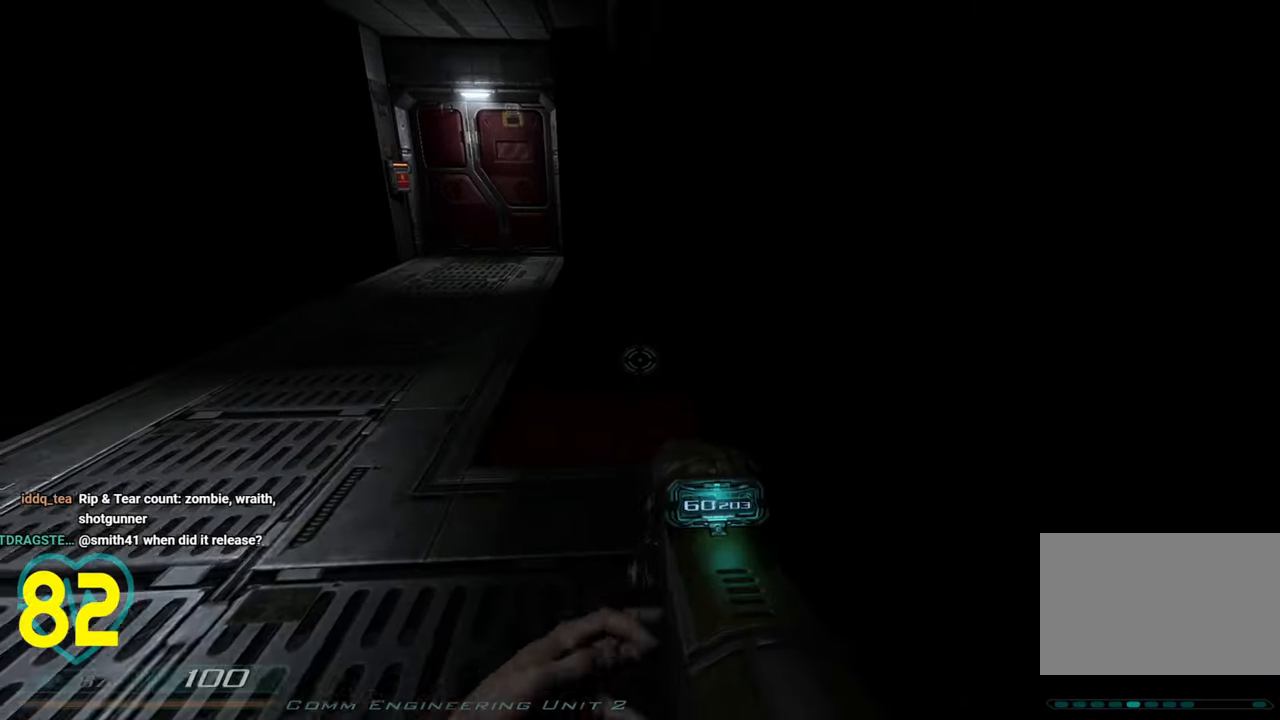
{"keys": [], "mouse": [], "mouse_move": "right", "events": [[50, "a", "down"], [333, "a", "up"]]}
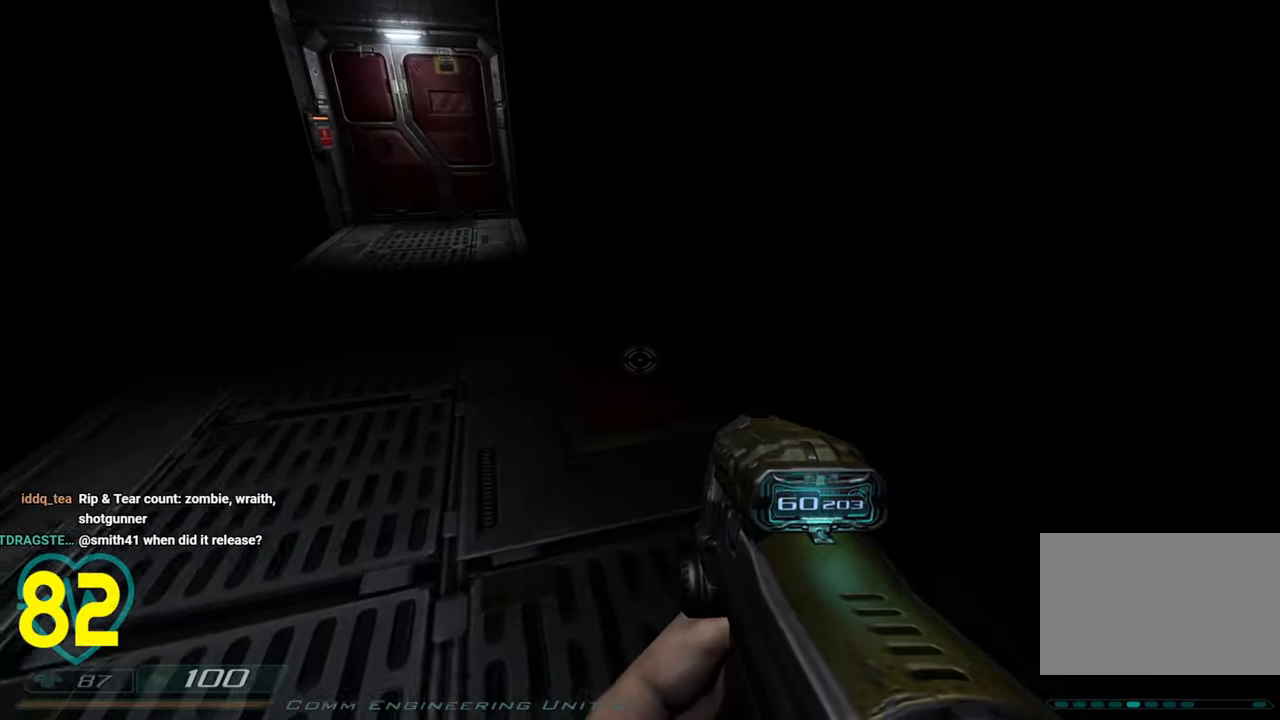
{"keys": ["d", "w"], "mouse": [], "mouse_move": "up-left", "events": [[433, "d", "down"], [433, "w", "down"]]}
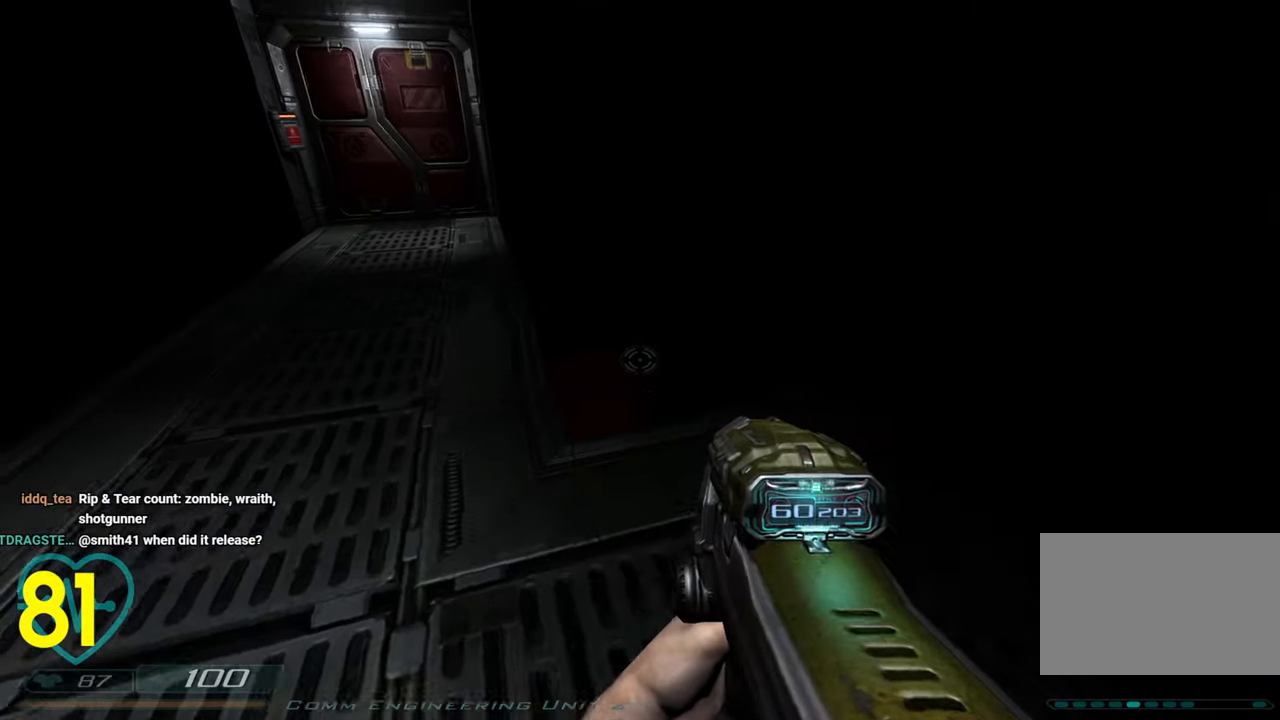
{"keys": ["d"], "mouse": [], "mouse_move": "left", "events": [[83, "w", "up"], [183, "s", "down"], [300, "s", "up"]]}
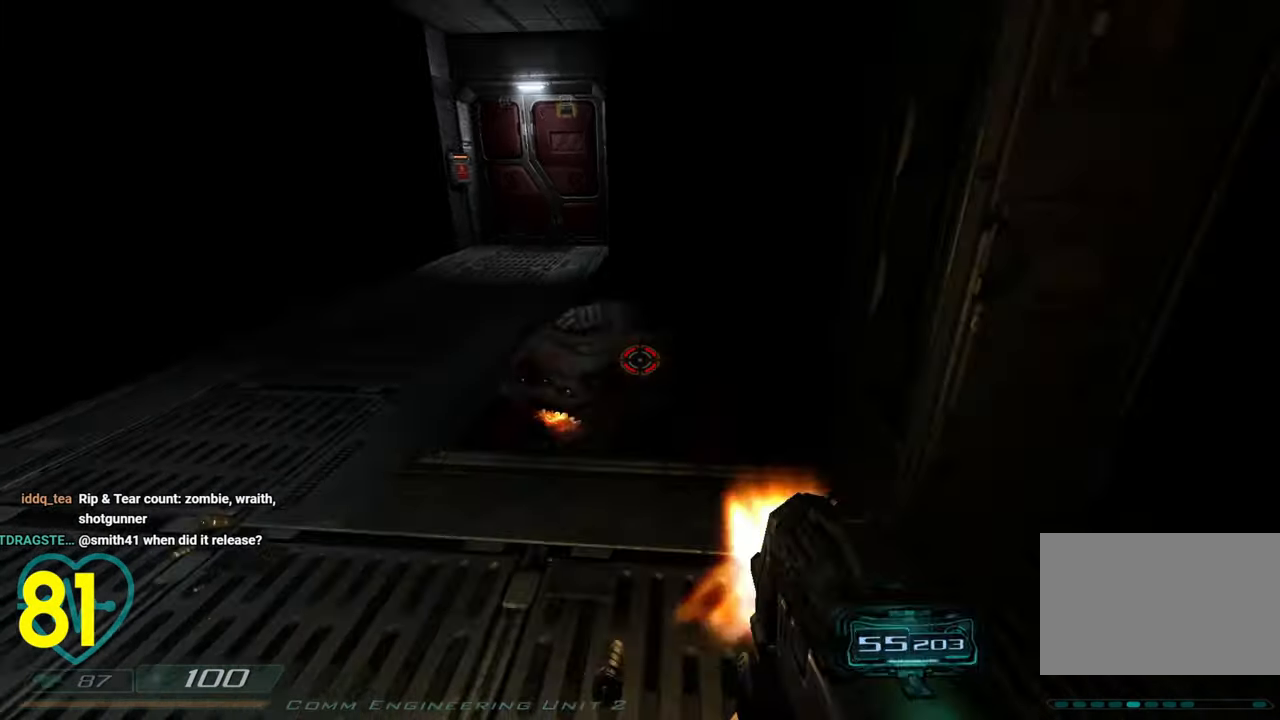
{"keys": ["a", "s"], "mouse": [], "mouse_move": "up-left", "events": [[133, "shift", "down"], [367, "shift", "up"], [417, "d", "up"], [417, "s", "down"], [467, "a", "down"]]}
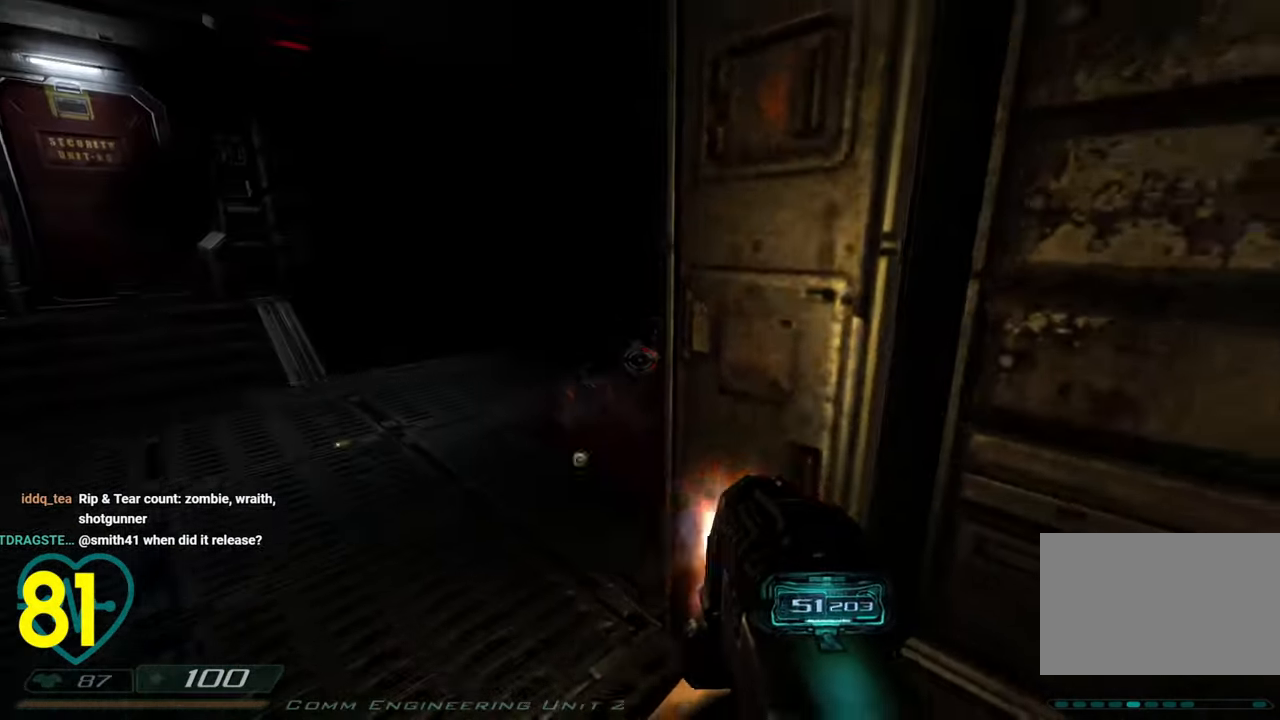
{"keys": ["d", "q", "s"], "mouse": [], "mouse_move": "down-left", "events": [[150, "a", "up"], [200, "d", "down"], [483, "q", "down"]]}
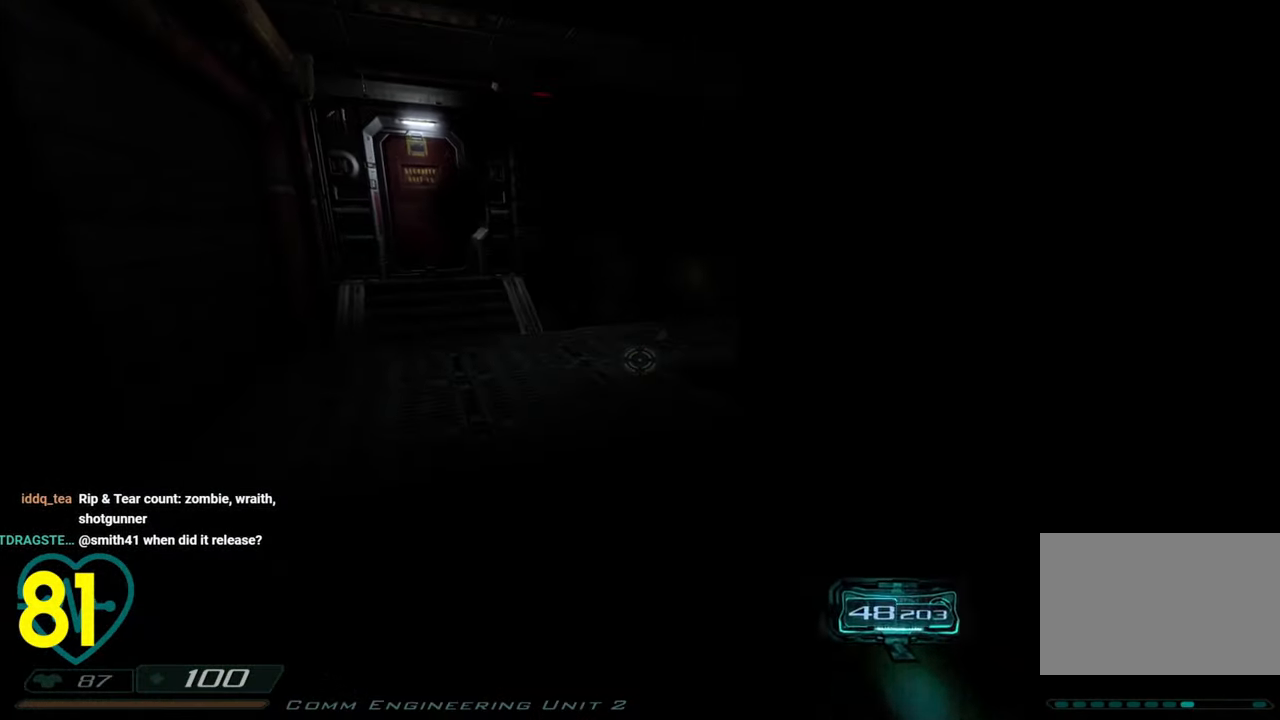
{"keys": ["a", "shift", "w"], "mouse": [], "mouse_move": "right", "events": [[33, "s", "up"], [67, "q", "up"], [117, "d", "up"], [267, "w", "down"], [300, "shift", "down"], [450, "a", "down"]]}
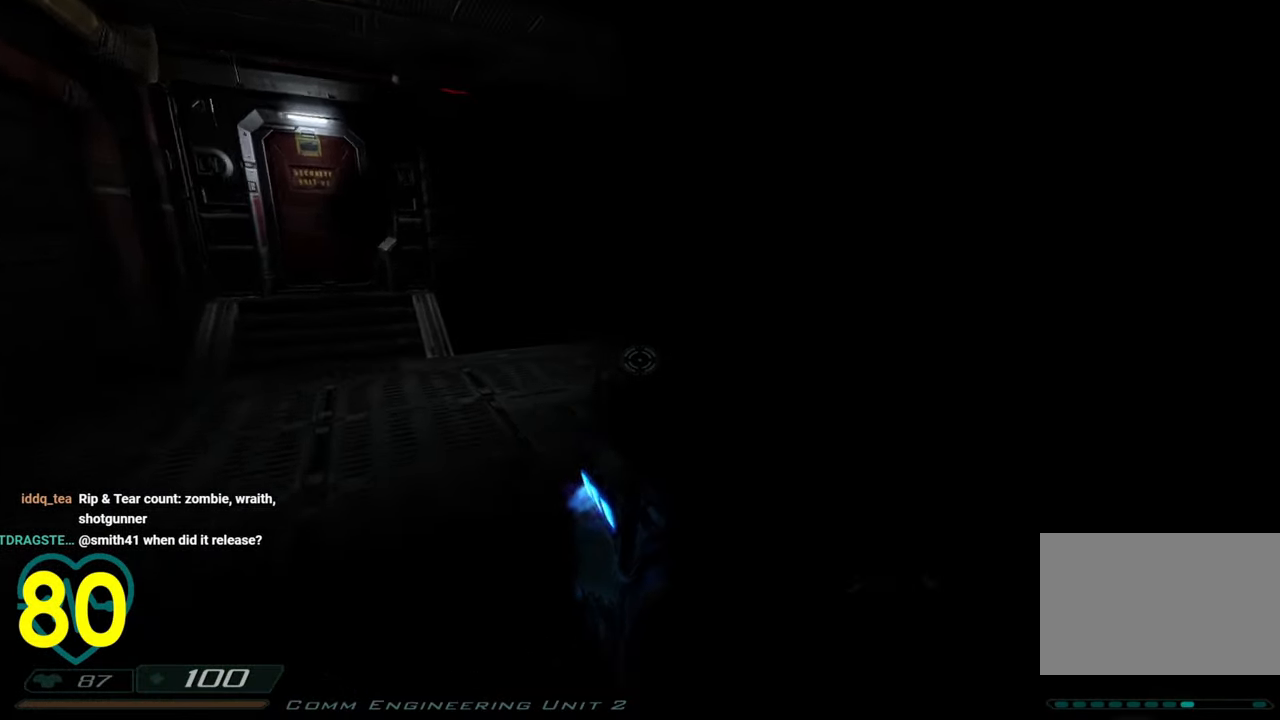
{"keys": ["a", "shift"], "mouse": [], "mouse_move": "right", "events": [[467, "w", "up"]]}
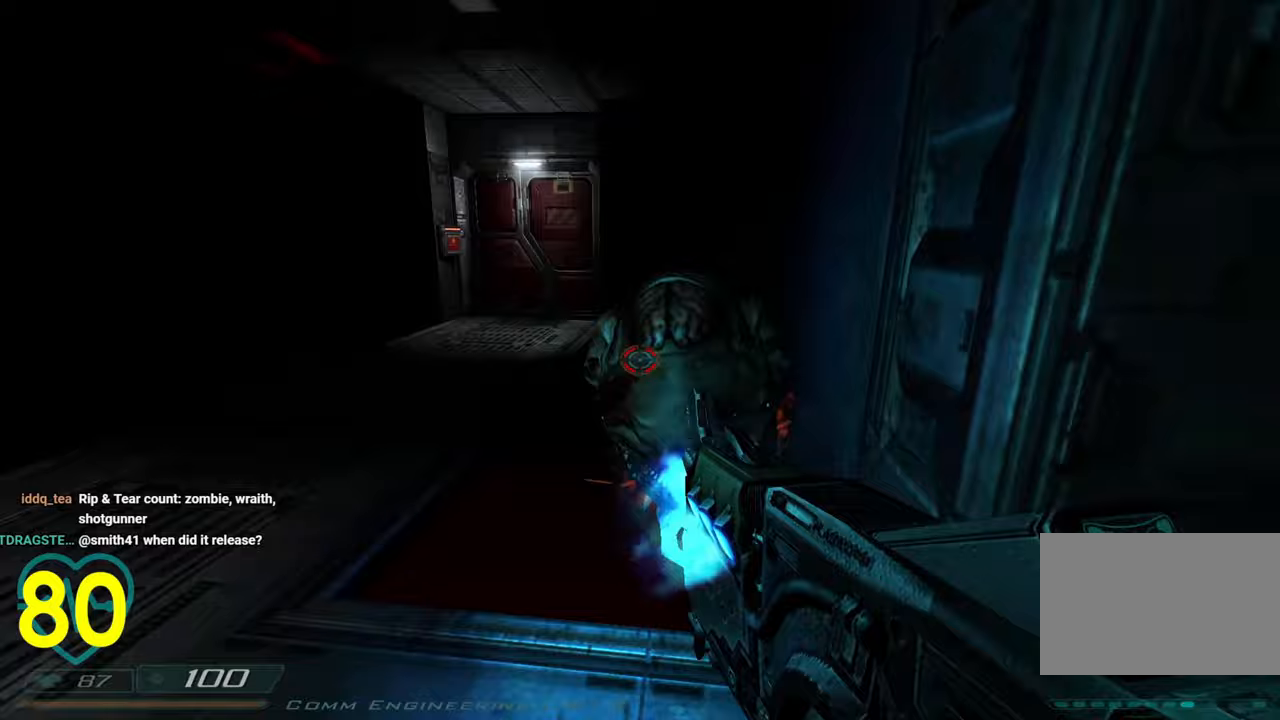
{"keys": ["a", "s", "shift"], "mouse": [], "mouse_move": "right", "events": [[100, "a", "up"], [200, "a", "down"], [383, "s", "down"]]}
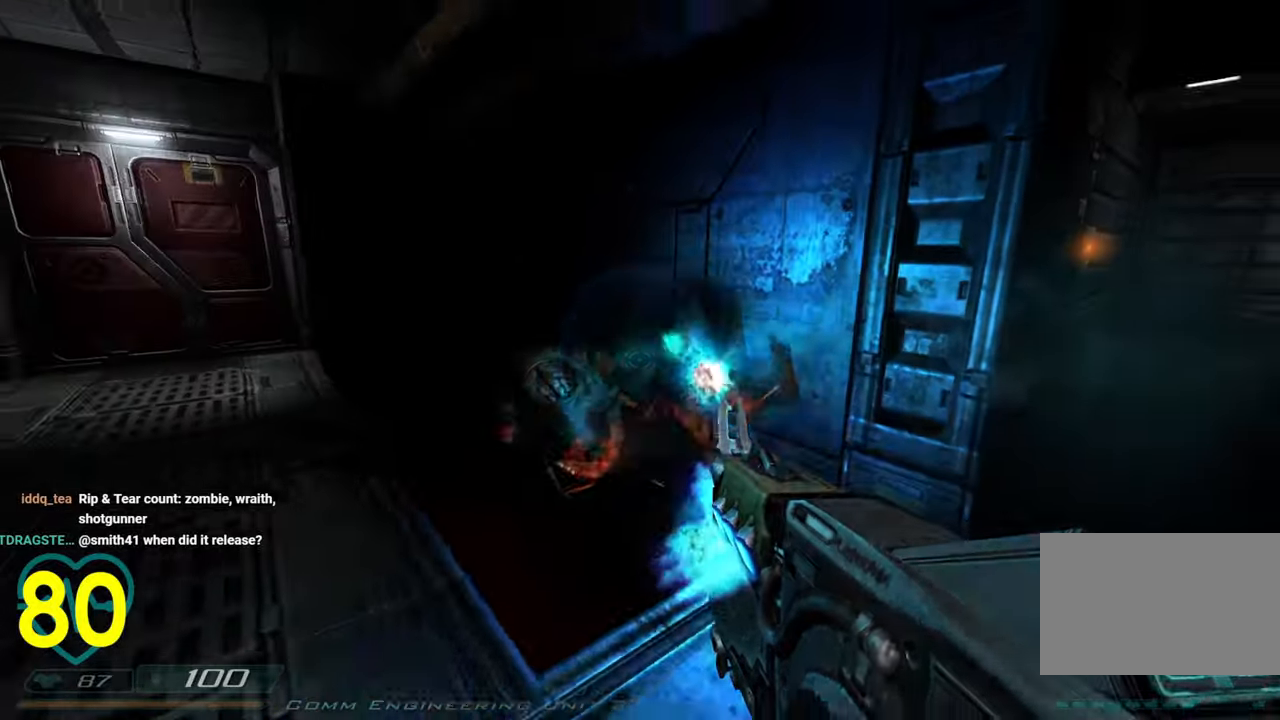
{"keys": ["d", "shift", "w"], "mouse": [], "mouse_move": "left", "events": [[33, "s", "up"], [117, "a", "up"], [217, "d", "down"], [400, "w", "down"]]}
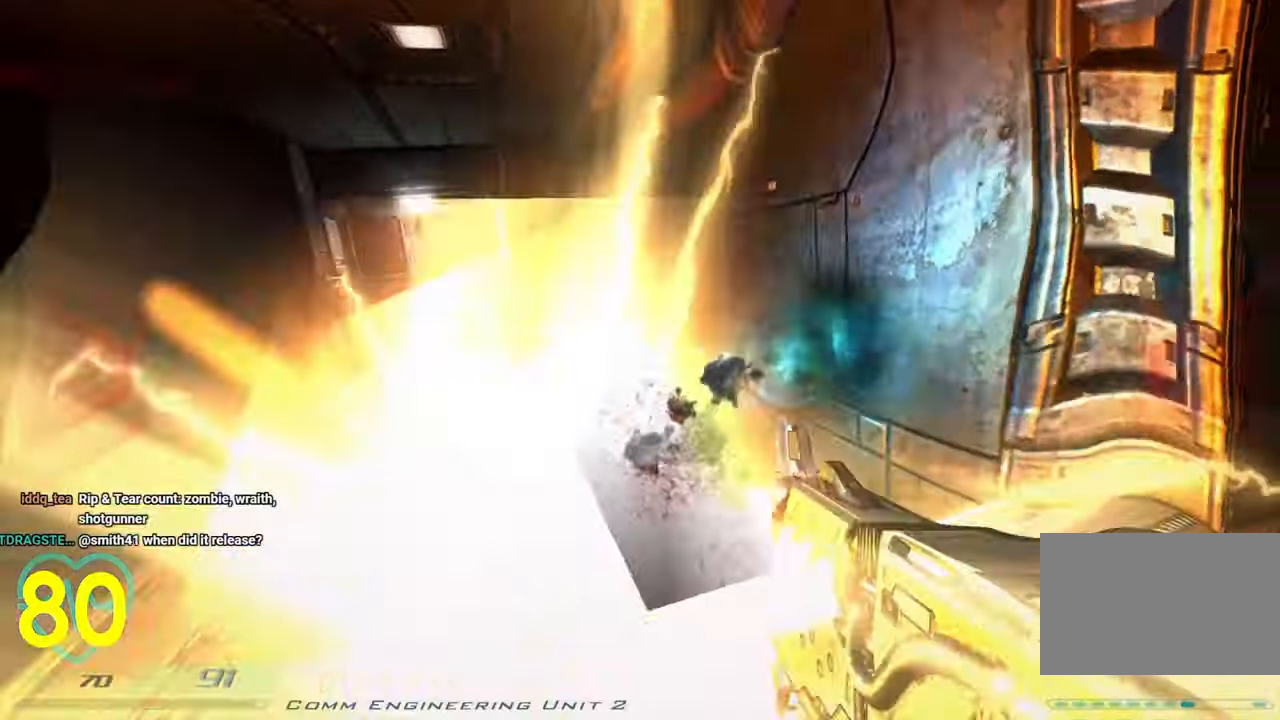
{"keys": ["shift"], "mouse": [], "mouse_move": "up-right", "events": [[50, "w", "up"], [317, "d", "up"], [367, "s", "down"], [467, "s", "up"]]}